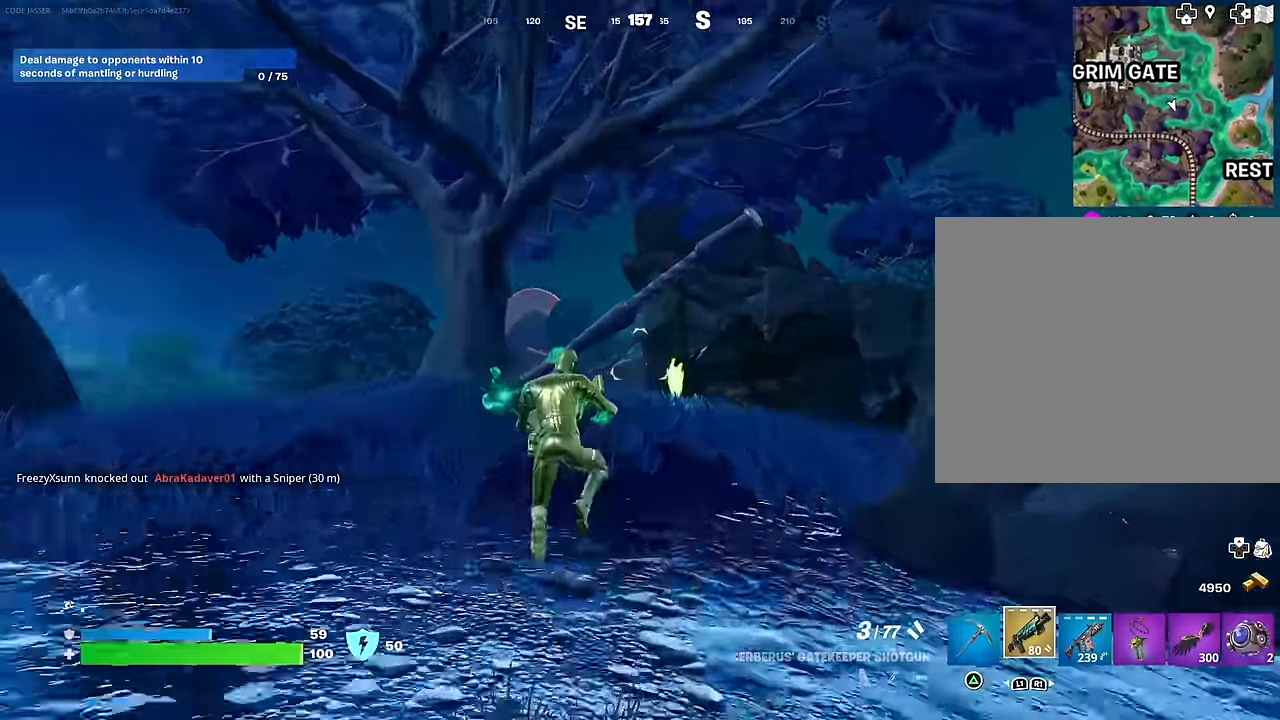
Gameplay with a controller (PlayStation layout); each line is a JSON object with the inputs held at the frame after it. "events" lists button and stick changes between this image and that frame as [ms after this image, input, new state], when the widget could be followed in between.
{"buttons": ["R1"], "left_stick": "up-right", "right_stick": "center", "events": [[50, "R3", "up"], [83, "right_stick", "down-left"], [117, "left_stick", "up-right"], [200, "right_stick", "center"], [333, "TRIANGLE", "down"], [417, "TRIANGLE", "up"], [450, "R1", "down"]]}
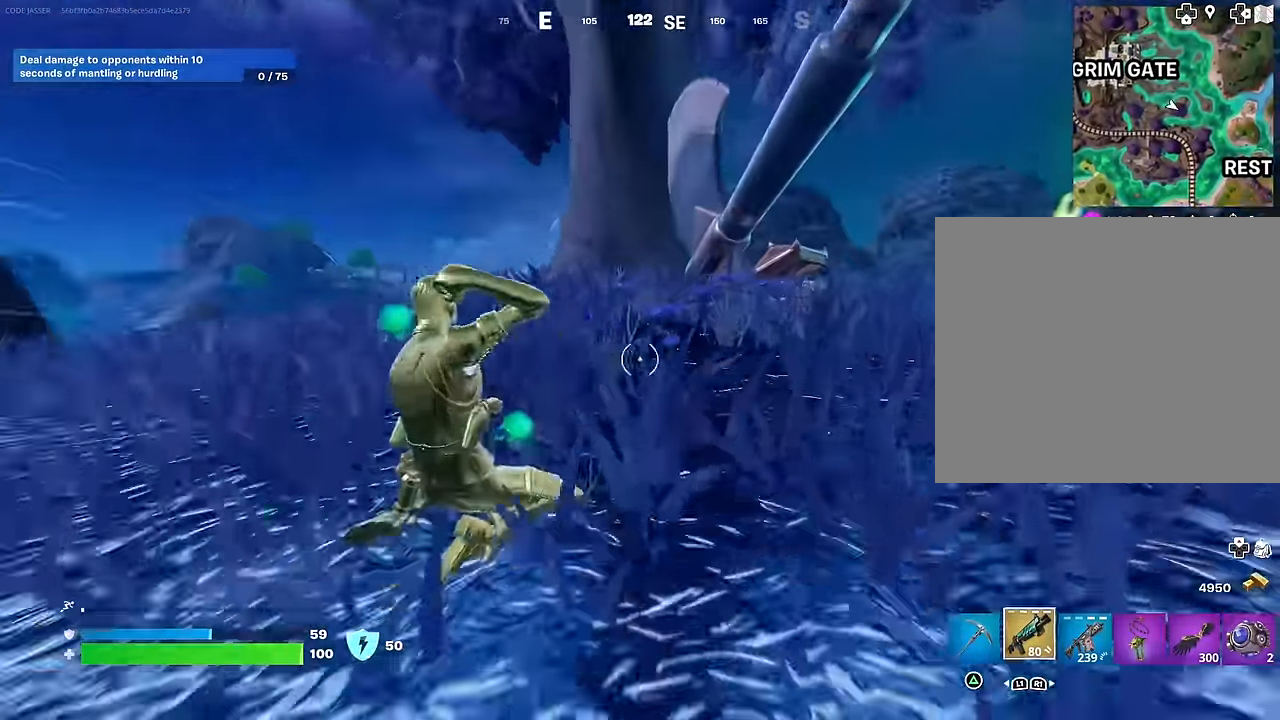
{"buttons": ["R3"], "left_stick": "up-right", "right_stick": "center", "events": [[17, "TRIANGLE", "down"], [67, "R1", "up"], [67, "TRIANGLE", "up"], [233, "right_stick", "down"], [283, "right_stick", "down-left"], [400, "right_stick", "center"], [417, "R3", "down"]]}
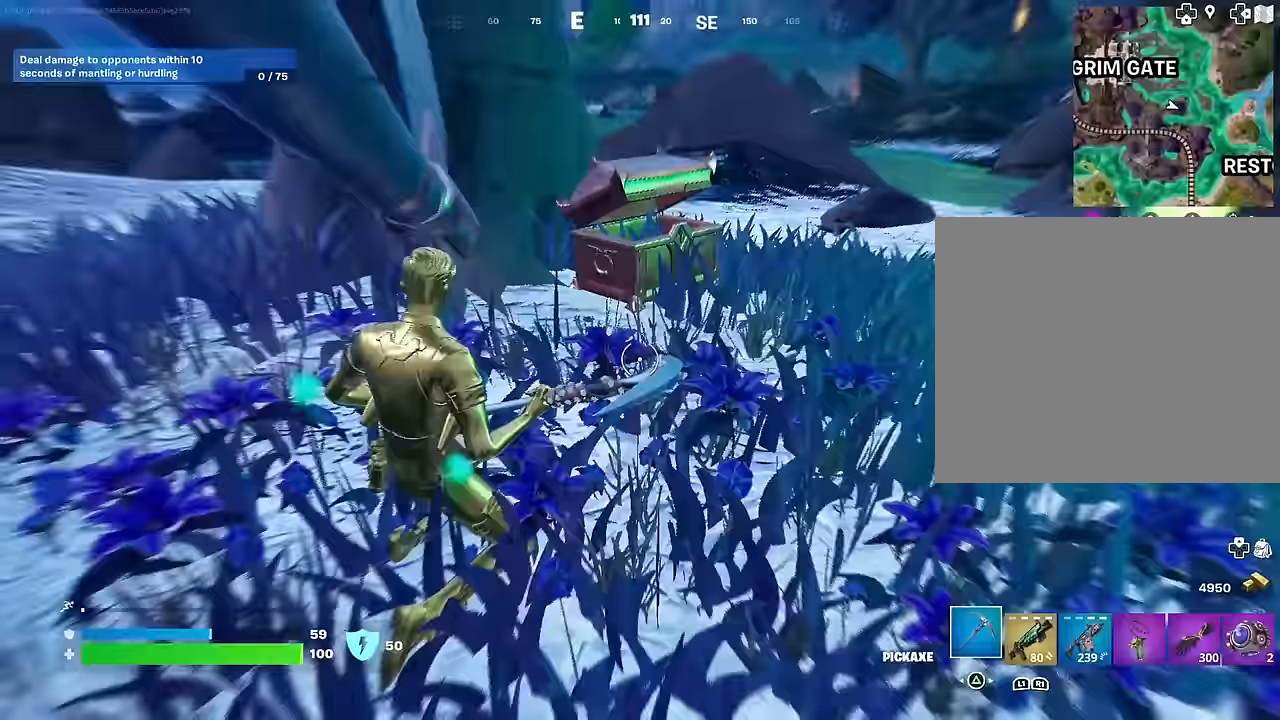
{"buttons": ["R1"], "left_stick": "up", "right_stick": "left", "events": [[17, "R3", "up"], [183, "L3", "down"], [217, "right_stick", "right"], [283, "L3", "up"], [333, "right_stick", "center"], [383, "left_stick", "up"], [417, "right_stick", "left"], [500, "R1", "down"]]}
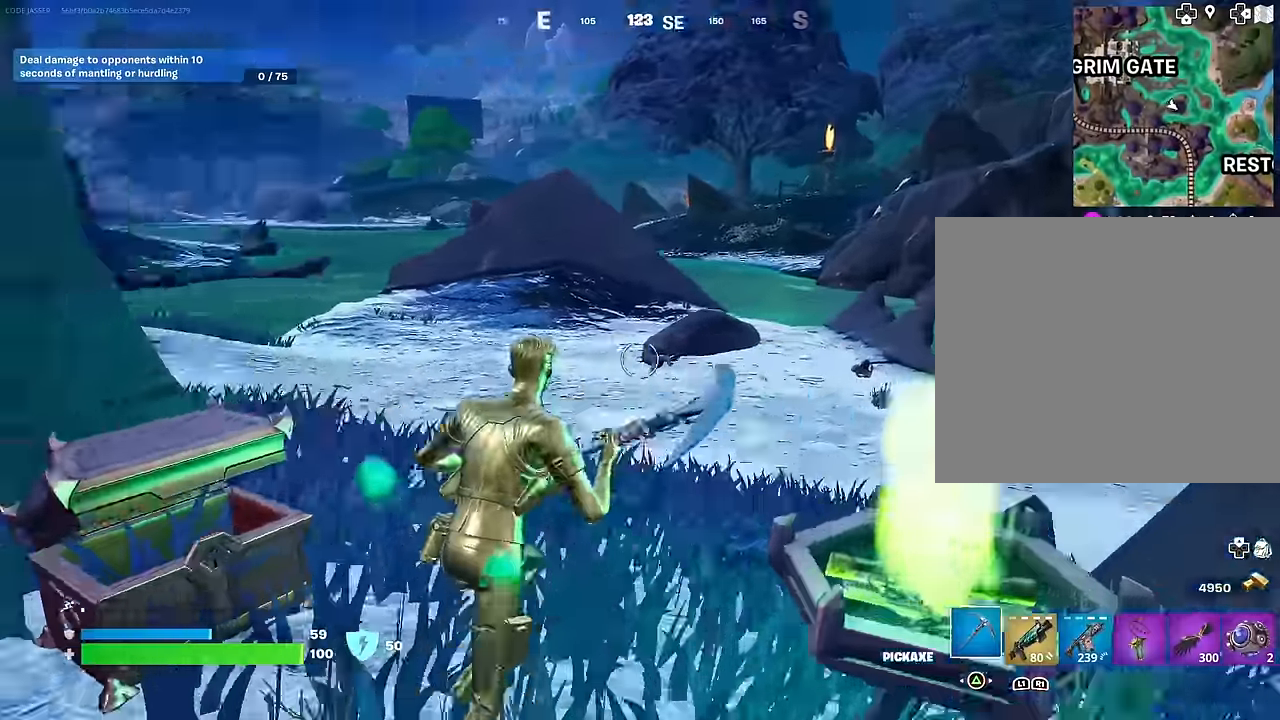
{"buttons": [], "left_stick": "up-right", "right_stick": "right", "events": [[100, "R1", "up"], [100, "left_stick", "up-right"], [150, "right_stick", "center"], [183, "R1", "down"], [267, "R1", "up"], [333, "R3", "down"], [417, "R3", "up"], [450, "right_stick", "right"]]}
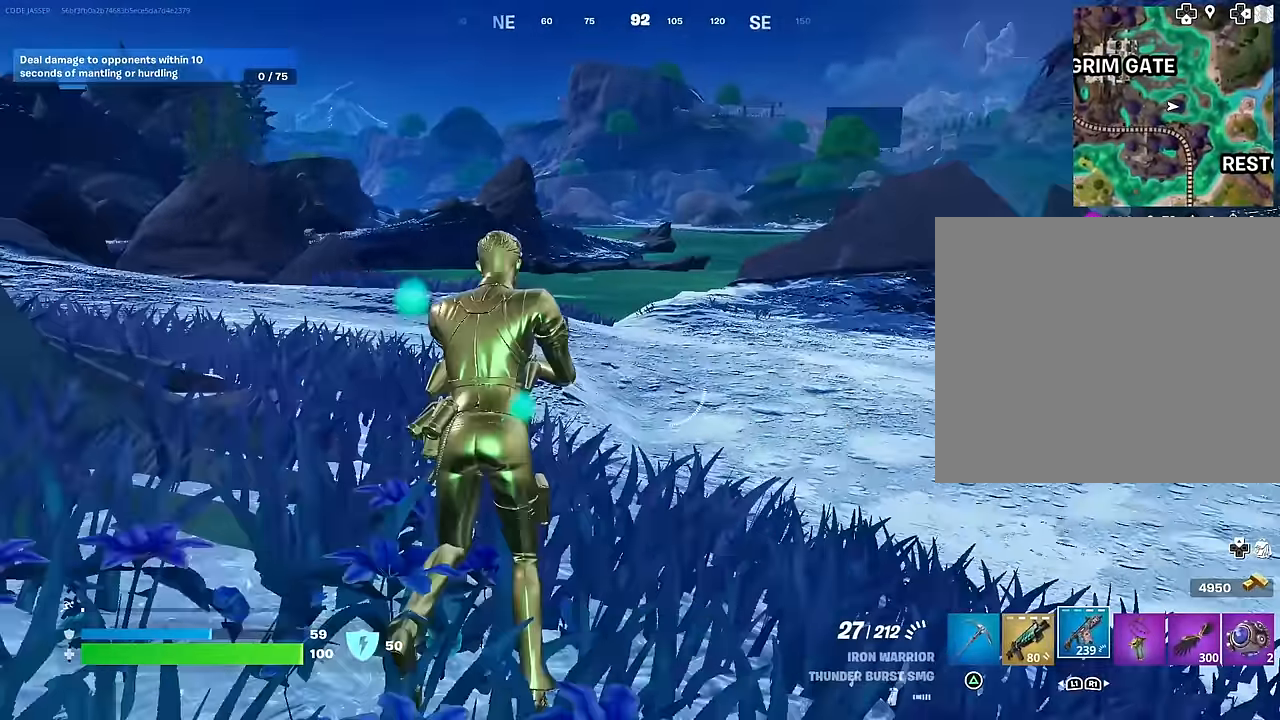
{"buttons": [], "left_stick": "up", "right_stick": "center", "events": [[83, "left_stick", "up"], [133, "right_stick", "center"], [217, "CROSS", "down"], [233, "SQUARE", "down"], [267, "CROSS", "up"], [300, "SQUARE", "up"]]}
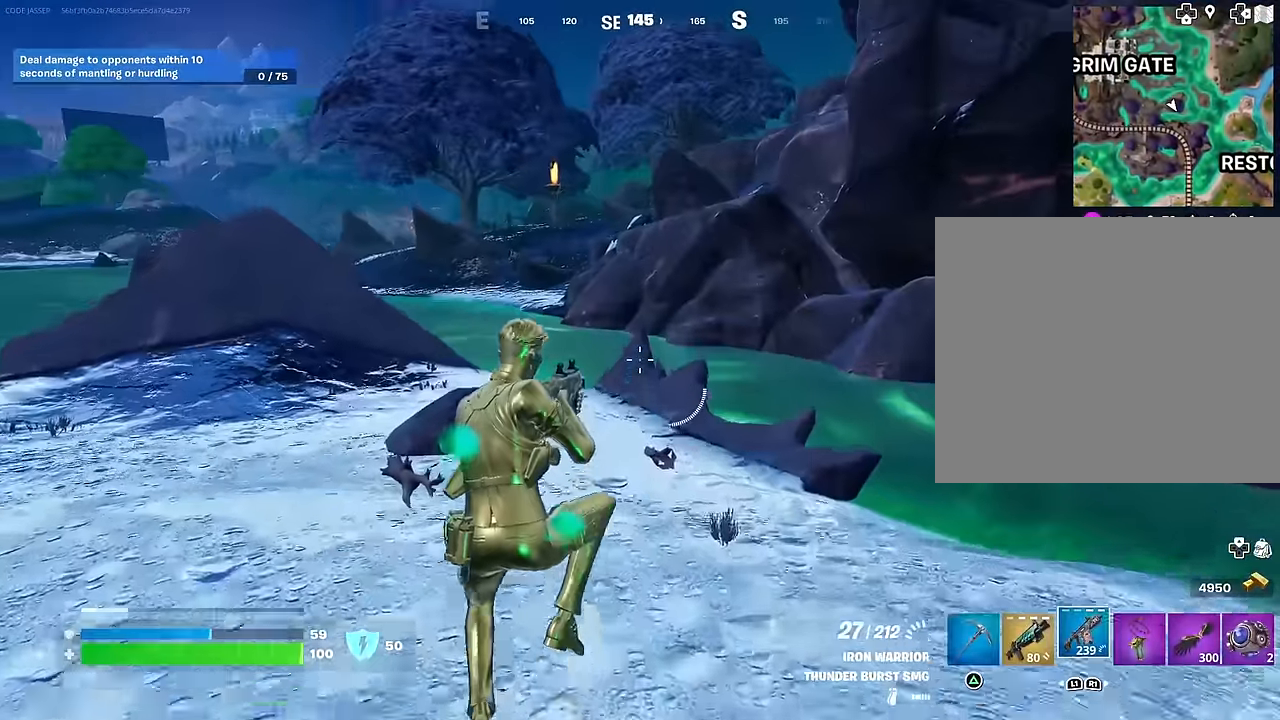
{"buttons": [], "left_stick": "up-left", "right_stick": "center", "events": [[117, "L1", "down"], [200, "TRIANGLE", "down"], [200, "left_stick", "up-left"], [217, "L1", "up"], [283, "R1", "down"], [283, "TRIANGLE", "up"], [350, "TRIANGLE", "down"], [400, "R1", "up"], [417, "TRIANGLE", "up"]]}
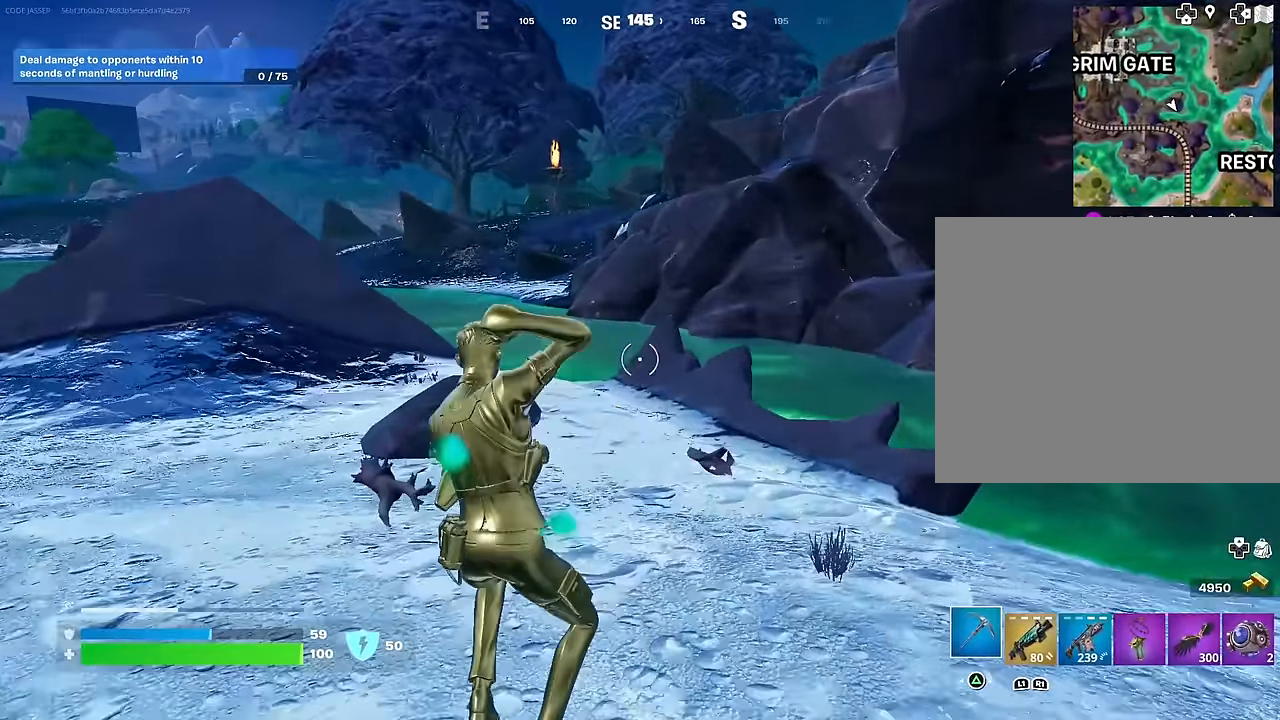
{"buttons": [], "left_stick": "up-left", "right_stick": "center", "events": [[200, "right_stick", "left"], [217, "L3", "down"], [300, "L3", "up"], [333, "right_stick", "center"], [367, "L3", "down"], [467, "L3", "up"]]}
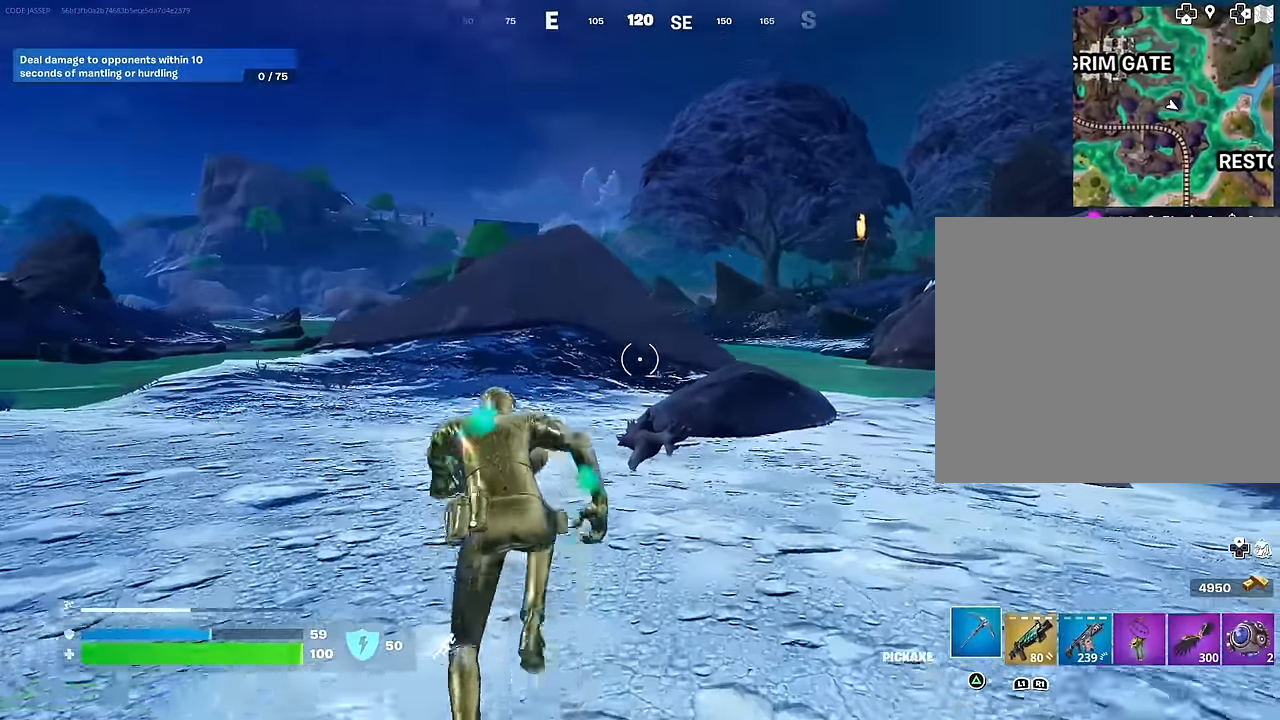
{"buttons": [], "left_stick": "center", "right_stick": "left", "events": [[50, "left_stick", "center"], [250, "CROSS", "down"], [350, "CROSS", "up"], [400, "right_stick", "left"]]}
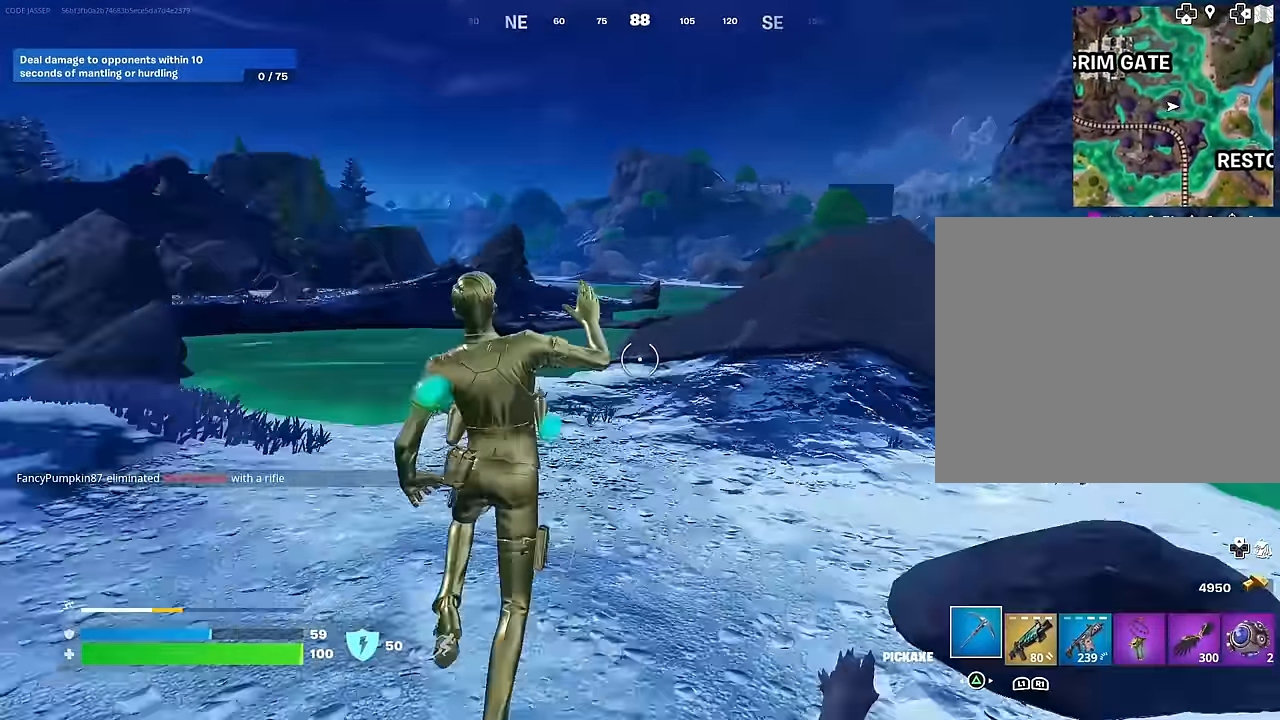
{"buttons": [], "left_stick": "center", "right_stick": "center", "events": [[17, "right_stick", "center"]]}
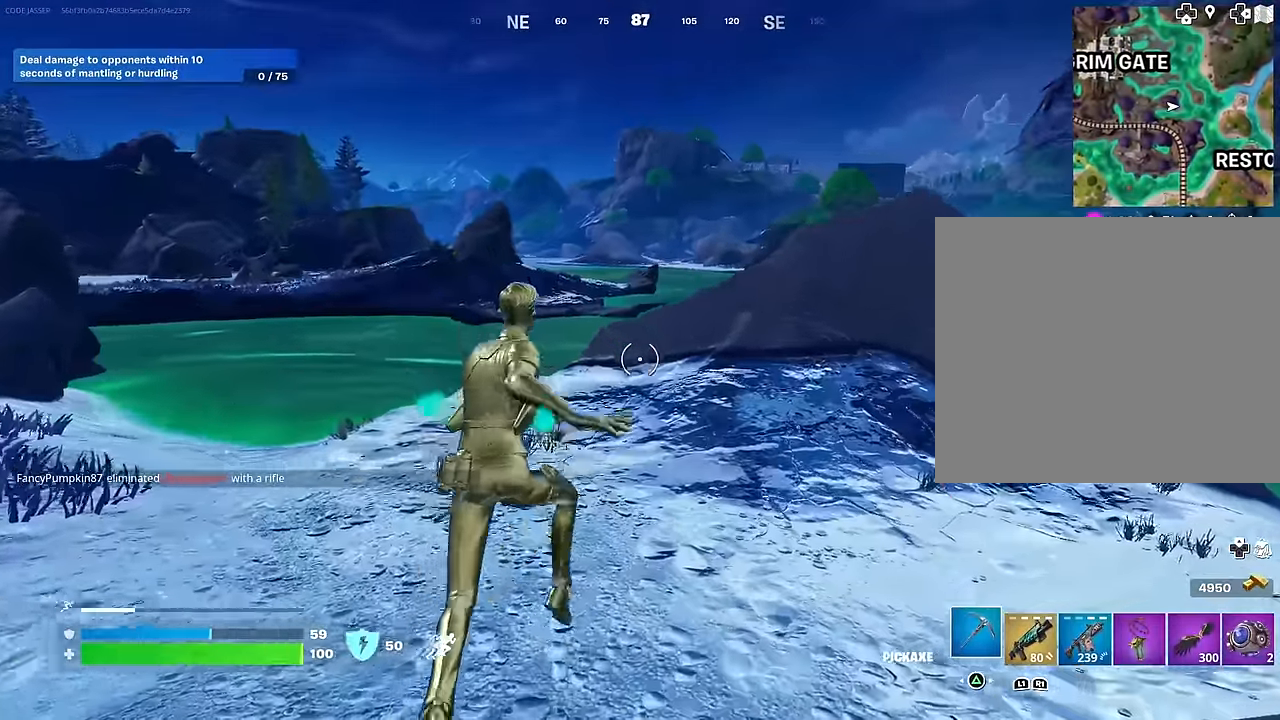
{"buttons": ["CROSS"], "left_stick": "center", "right_stick": "center", "events": [[467, "CROSS", "down"]]}
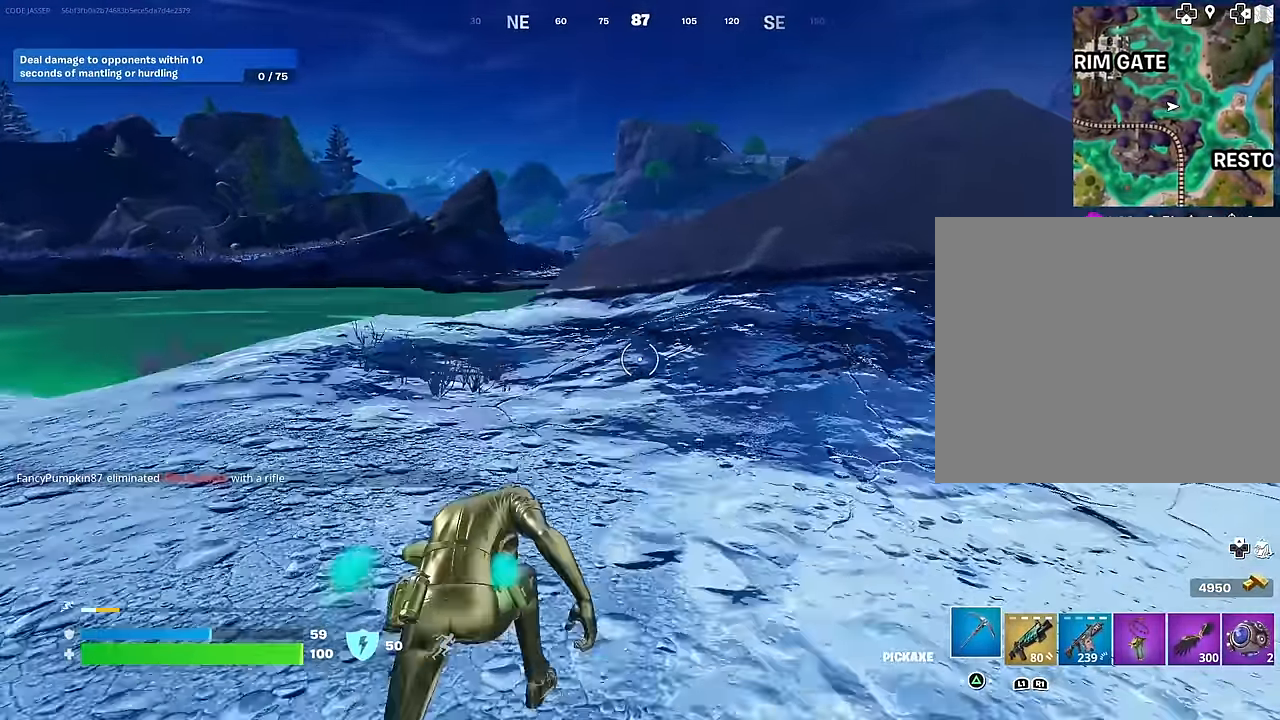
{"buttons": [], "left_stick": "center", "right_stick": "center", "events": [[50, "CROSS", "up"]]}
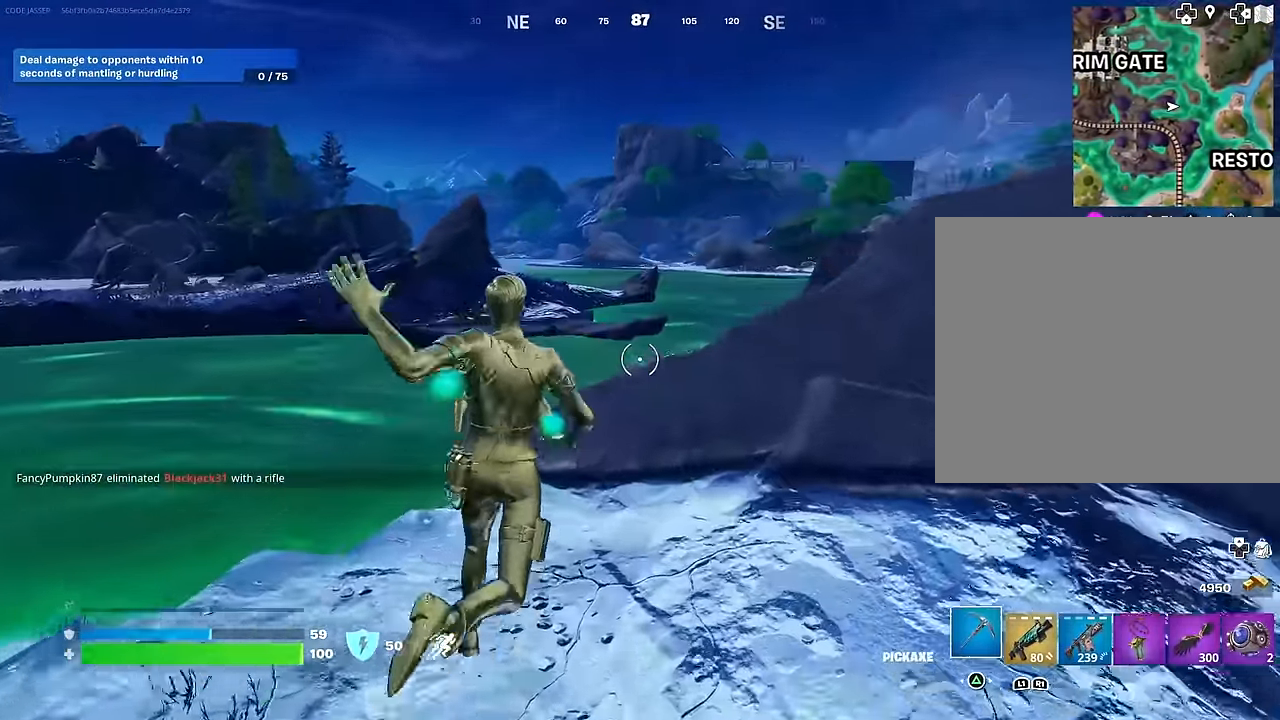
{"buttons": [], "left_stick": "center", "right_stick": "center", "events": [[117, "right_stick", "right"], [250, "right_stick", "center"]]}
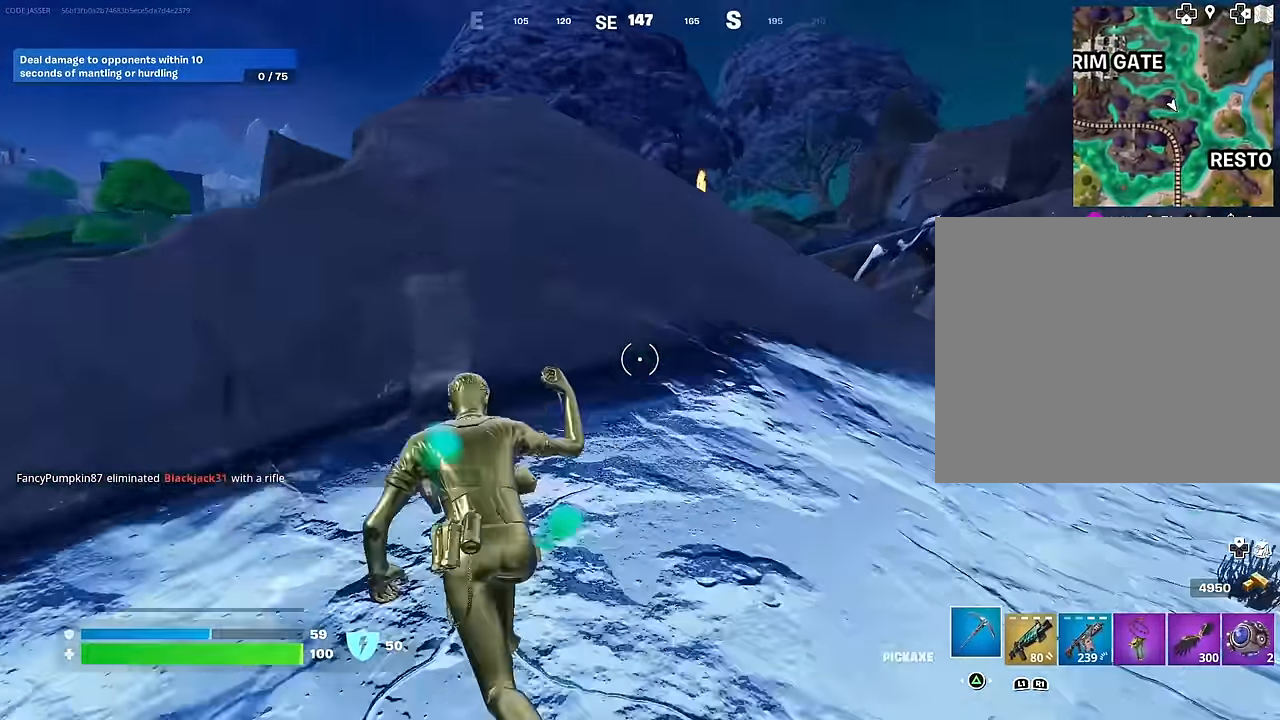
{"buttons": [], "left_stick": "up", "right_stick": "left", "events": [[367, "CROSS", "down"], [417, "left_stick", "up"], [450, "CROSS", "up"], [450, "right_stick", "left"]]}
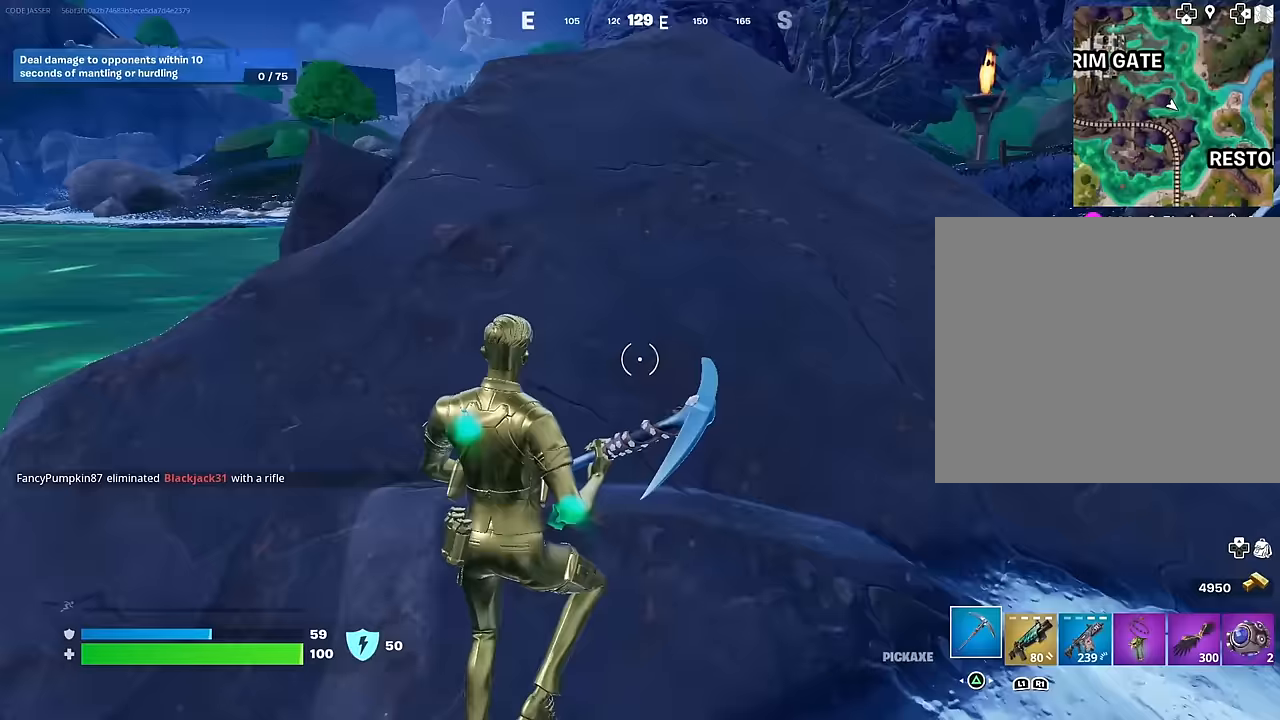
{"buttons": ["R1"], "left_stick": "up", "right_stick": "center", "events": [[67, "R1", "down"], [67, "right_stick", "center"], [133, "TRIANGLE", "down"], [167, "R1", "up"], [217, "TRIANGLE", "up"], [250, "R1", "down"], [300, "TRIANGLE", "down"], [350, "R1", "up"], [367, "TRIANGLE", "up"], [433, "R1", "down"], [450, "TRIANGLE", "down"], [500, "TRIANGLE", "up"]]}
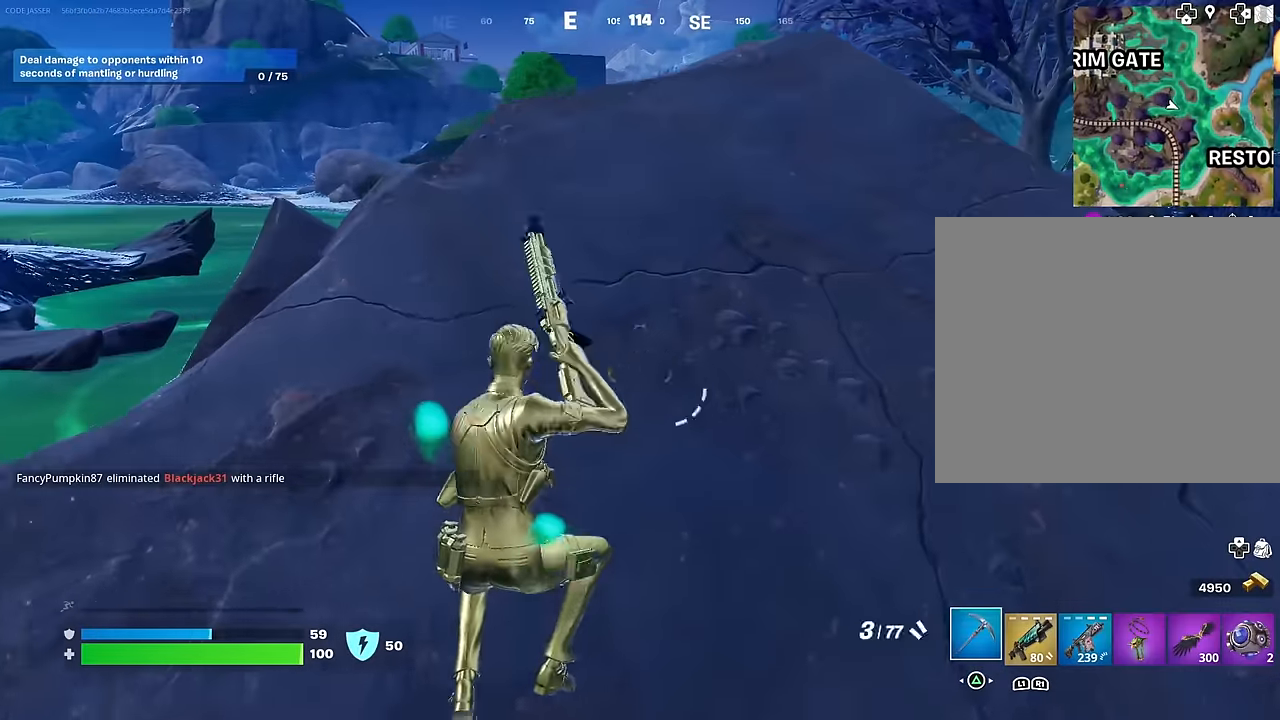
{"buttons": ["L1"], "left_stick": "up-right", "right_stick": "left", "events": [[17, "R1", "up"], [50, "L3", "down"], [167, "L3", "up"], [167, "right_stick", "right"], [200, "R1", "down"], [250, "left_stick", "up-left"], [300, "L1", "down"], [300, "R1", "up"], [300, "right_stick", "center"], [367, "right_stick", "left"], [383, "L1", "up"], [433, "L1", "down"], [433, "left_stick", "up-right"]]}
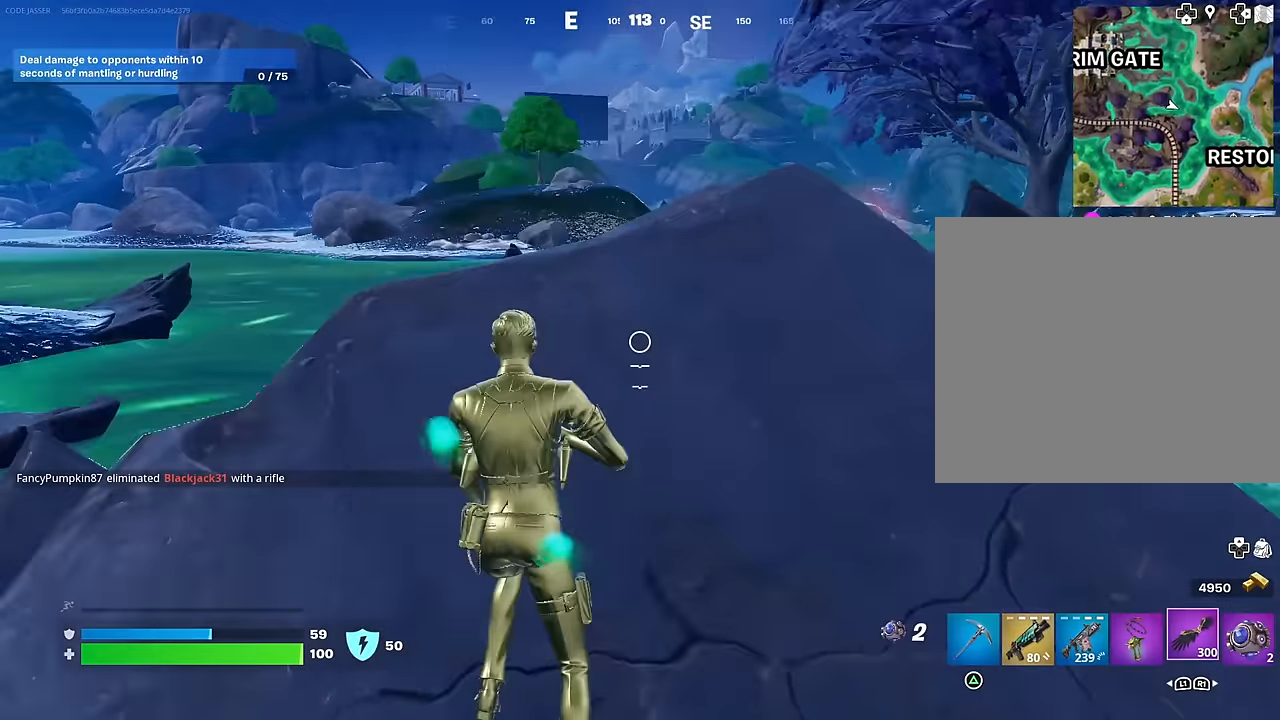
{"buttons": ["CROSS"], "left_stick": "up-right", "right_stick": "center", "events": [[33, "L1", "up"], [83, "right_stick", "center"], [167, "R3", "down"], [217, "R3", "up"], [217, "right_stick", "left"], [383, "right_stick", "center"], [450, "CROSS", "down"]]}
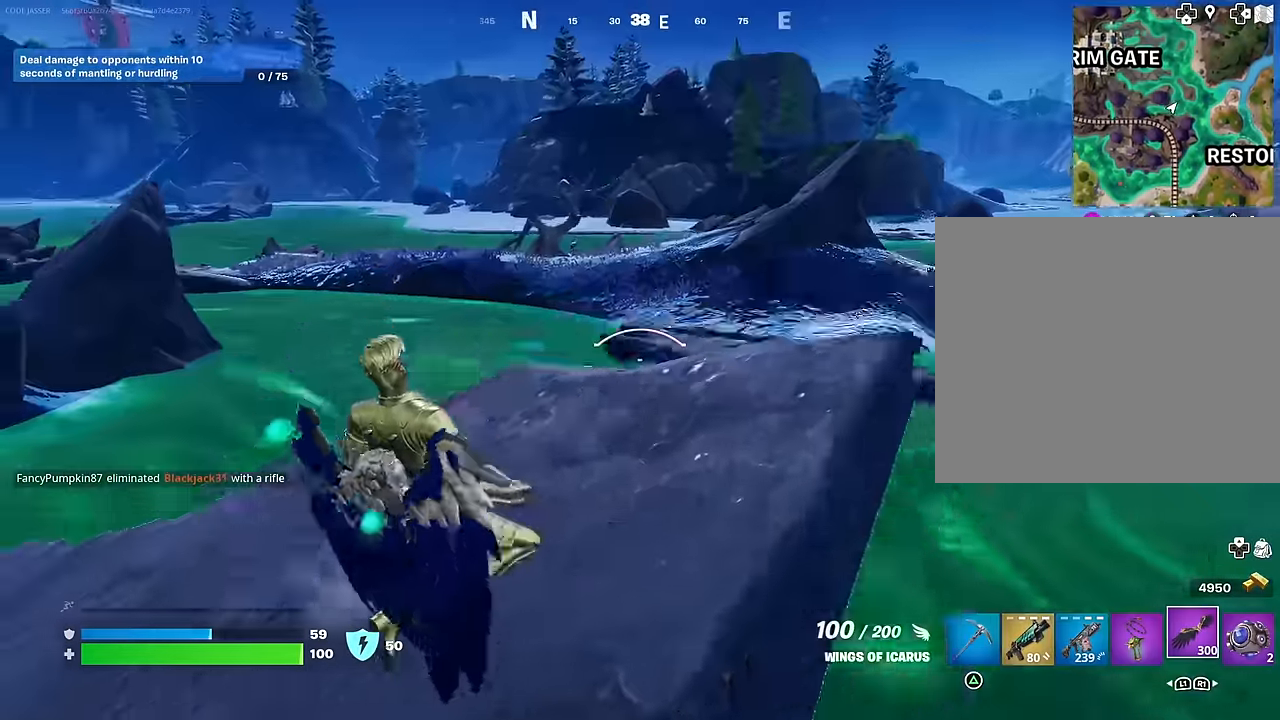
{"buttons": [], "left_stick": "down-right", "right_stick": "center", "events": [[17, "CROSS", "up"], [17, "right_stick", "left"], [133, "left_stick", "down-right"], [233, "right_stick", "center"]]}
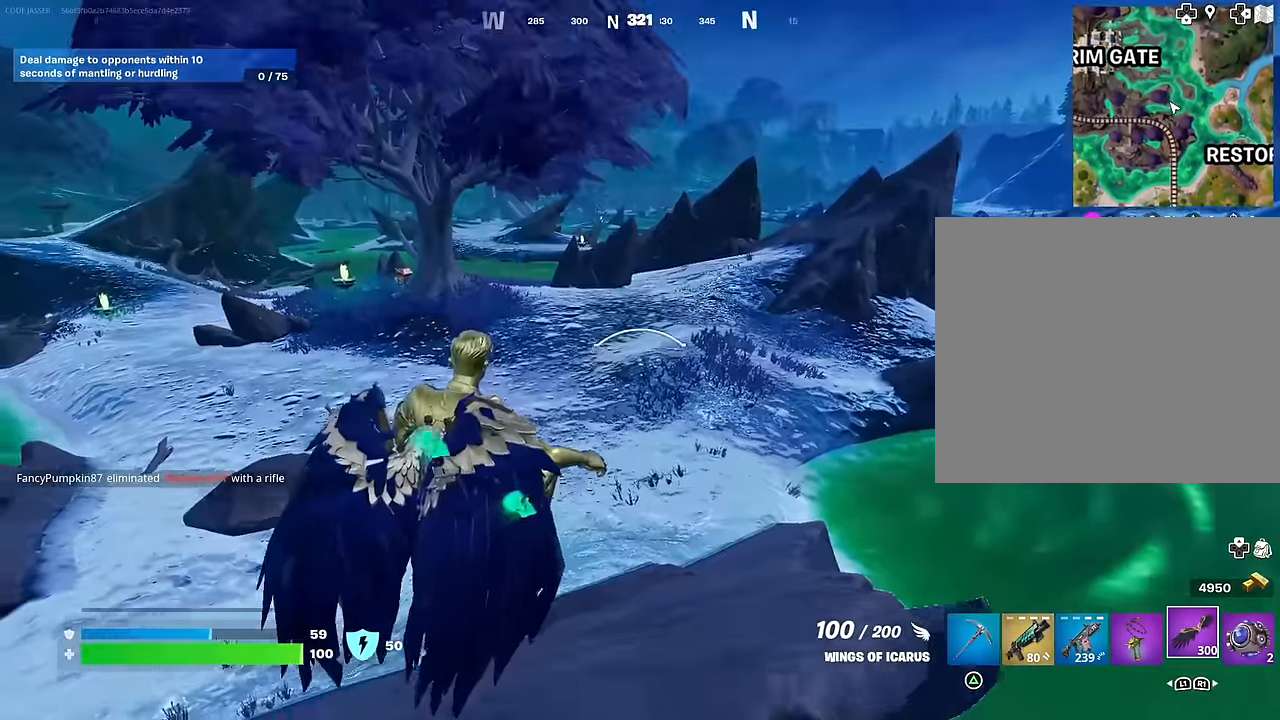
{"buttons": [], "left_stick": "up-right", "right_stick": "right", "events": [[250, "CROSS", "down"], [300, "R2", "down"], [350, "CROSS", "up"], [417, "R2", "up"], [500, "left_stick", "up-right"], [500, "right_stick", "right"]]}
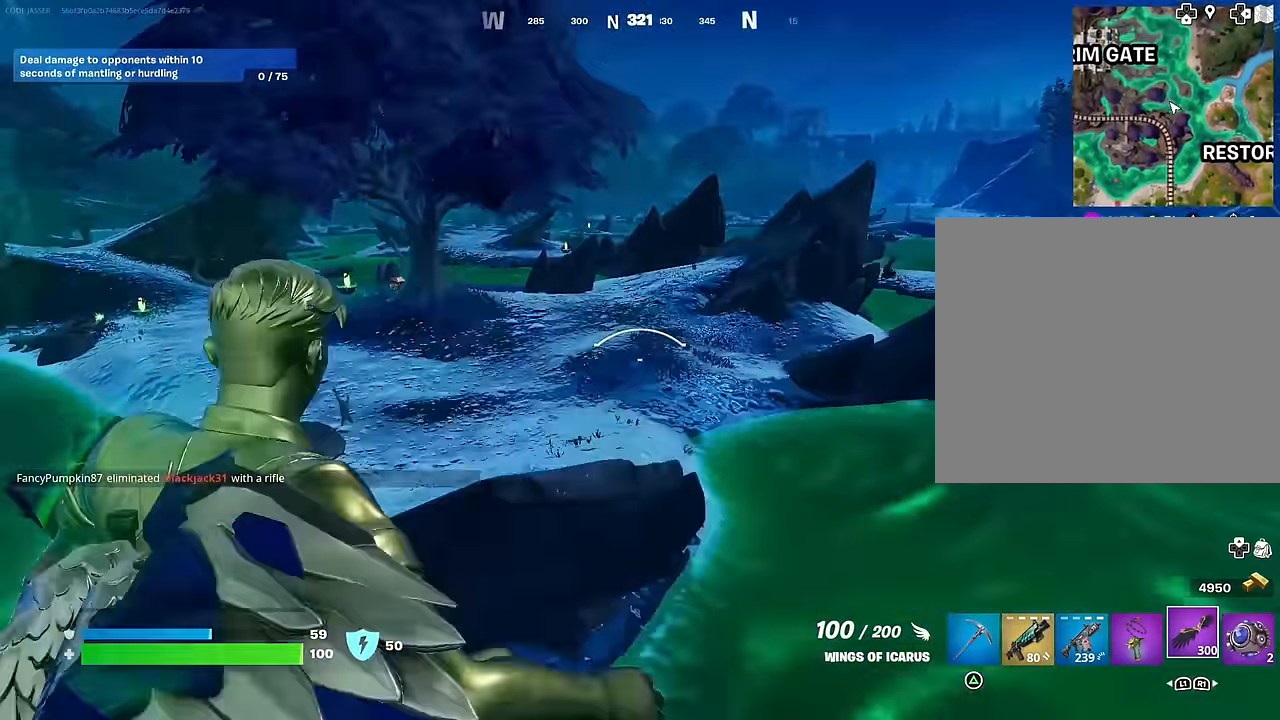
{"buttons": ["R2"], "left_stick": "up", "right_stick": "center", "events": [[250, "left_stick", "up"], [400, "R2", "down"], [400, "right_stick", "center"]]}
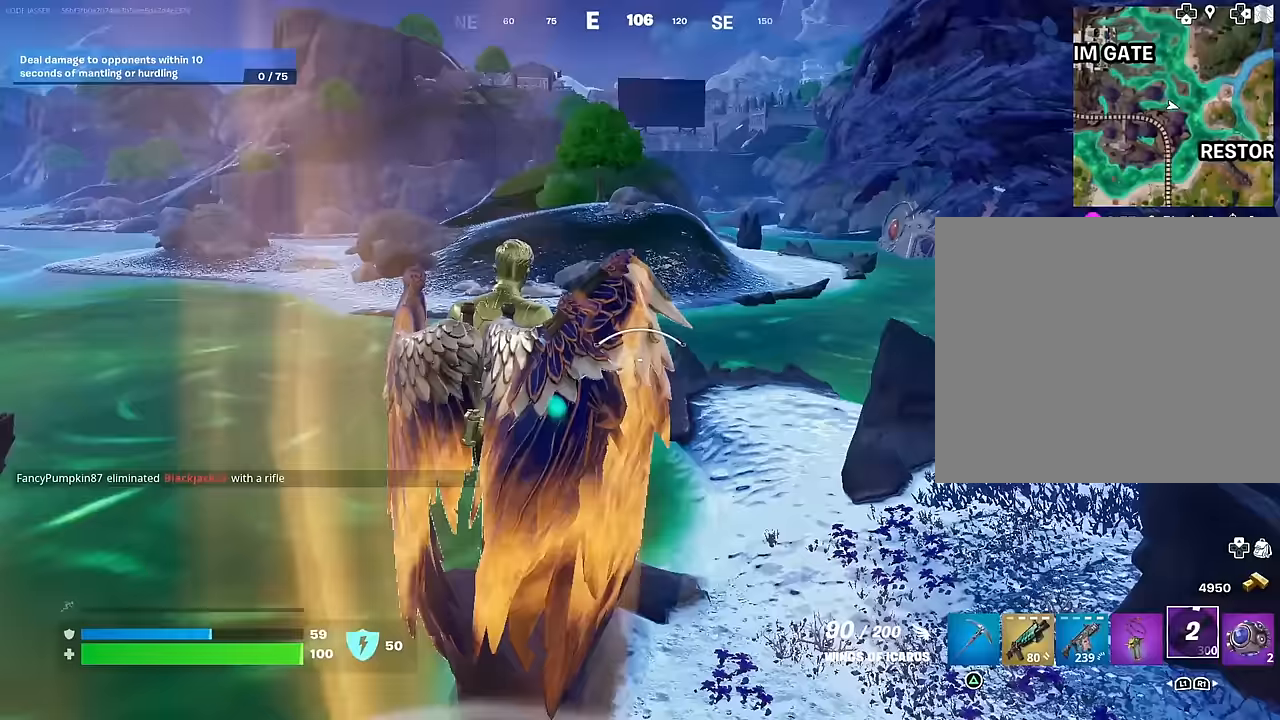
{"buttons": [], "left_stick": "up", "right_stick": "center", "events": [[17, "R2", "up"]]}
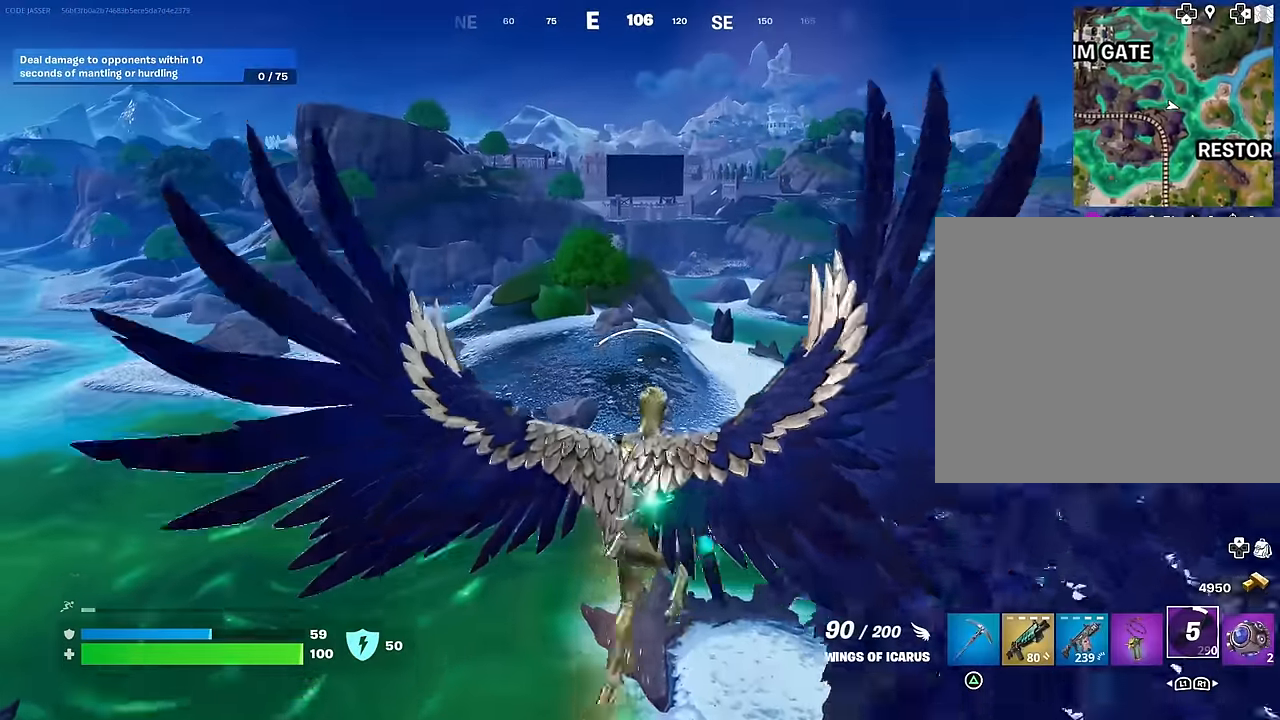
{"buttons": [], "left_stick": "up", "right_stick": "center", "events": []}
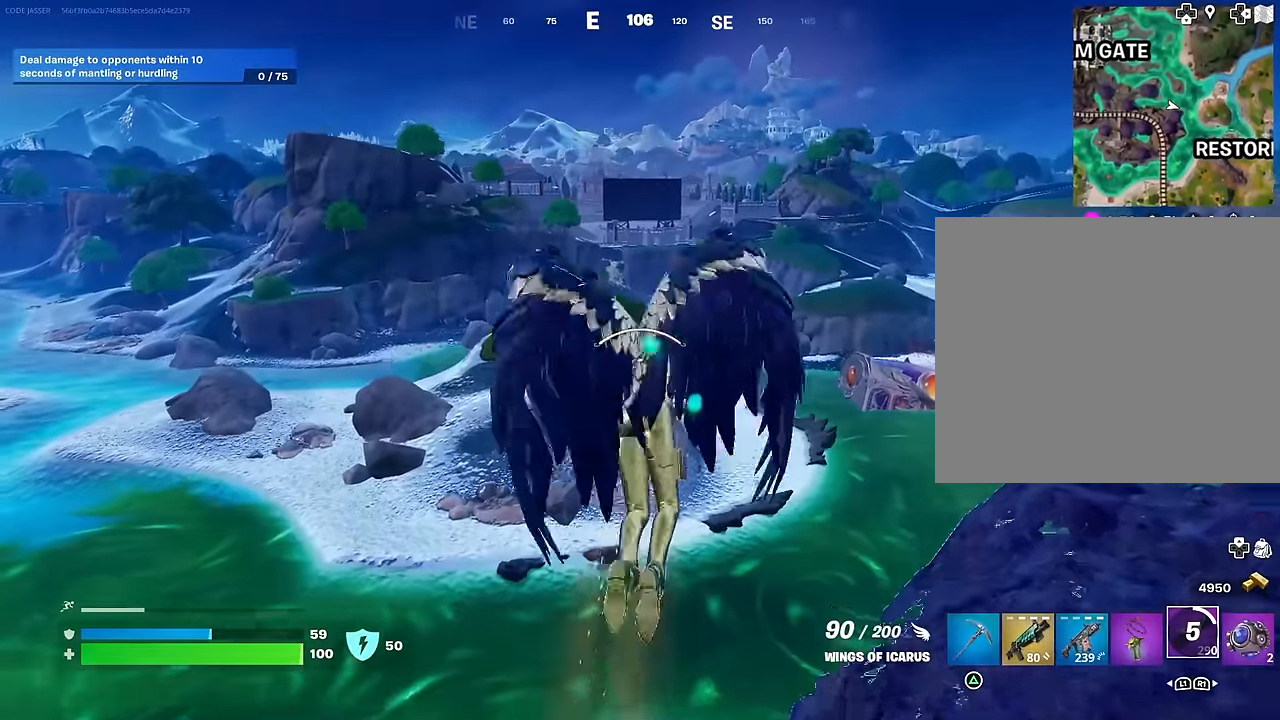
{"buttons": [], "left_stick": "up", "right_stick": "center", "events": [[200, "DPAD_RIGHT", "down"], [317, "DPAD_RIGHT", "up"]]}
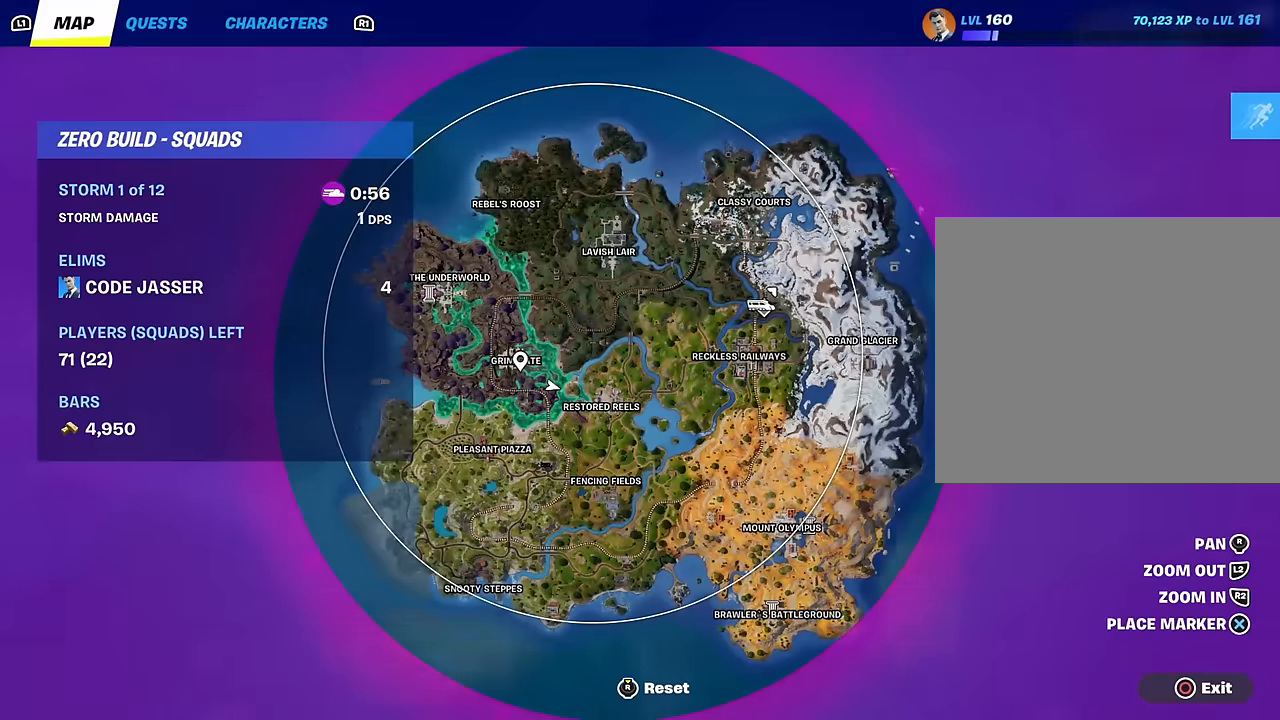
{"buttons": [], "left_stick": "up", "right_stick": "center", "events": []}
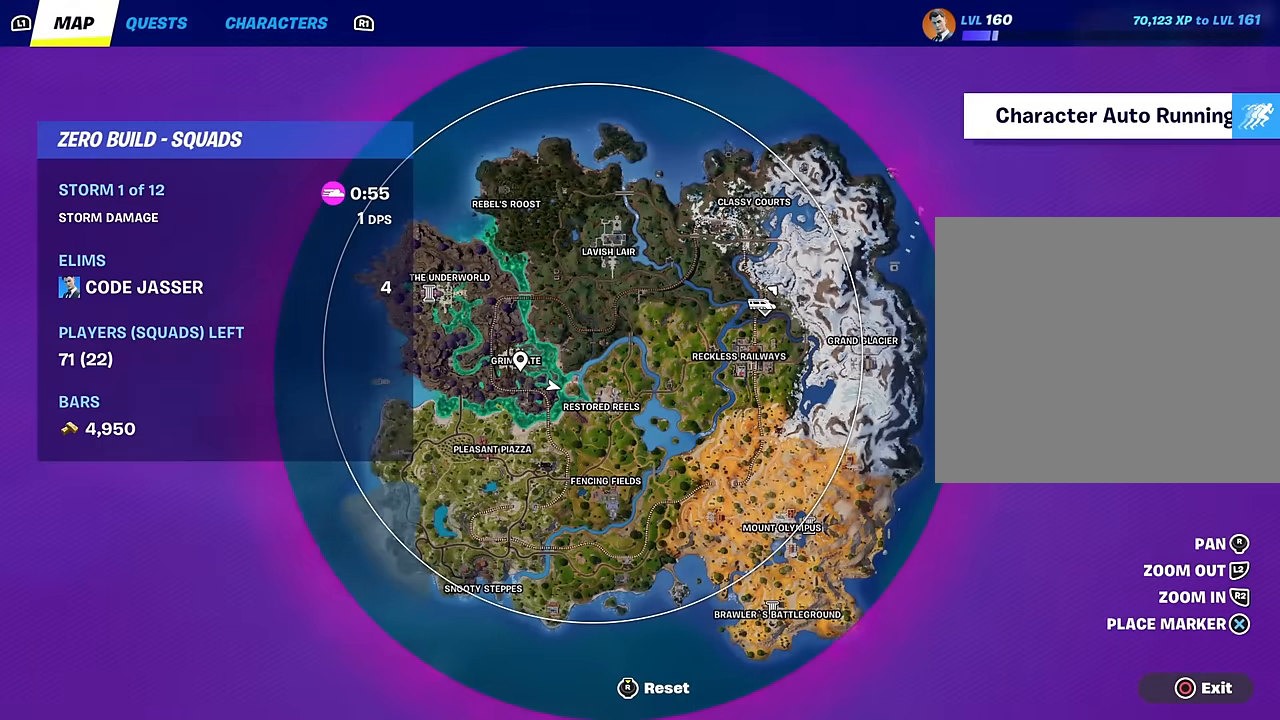
{"buttons": [], "left_stick": "up", "right_stick": "center", "events": [[350, "DPAD_RIGHT", "down"], [500, "DPAD_RIGHT", "up"]]}
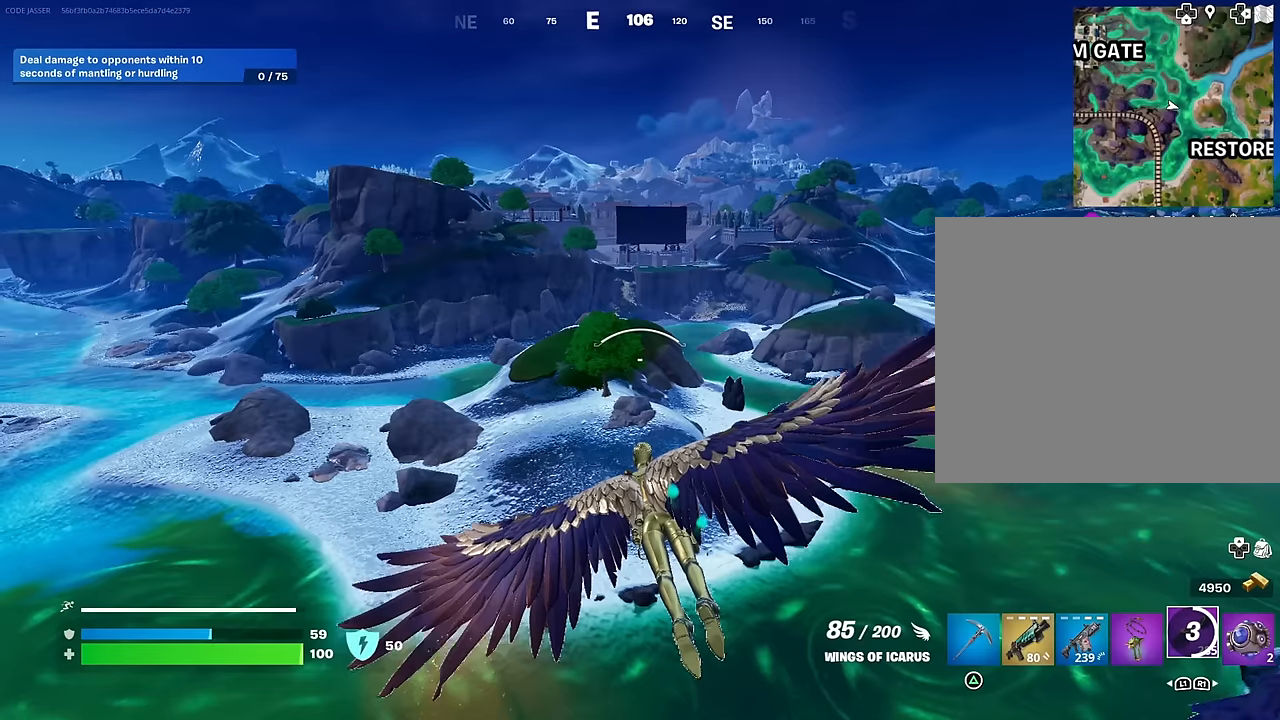
{"buttons": [], "left_stick": "up", "right_stick": "center", "events": []}
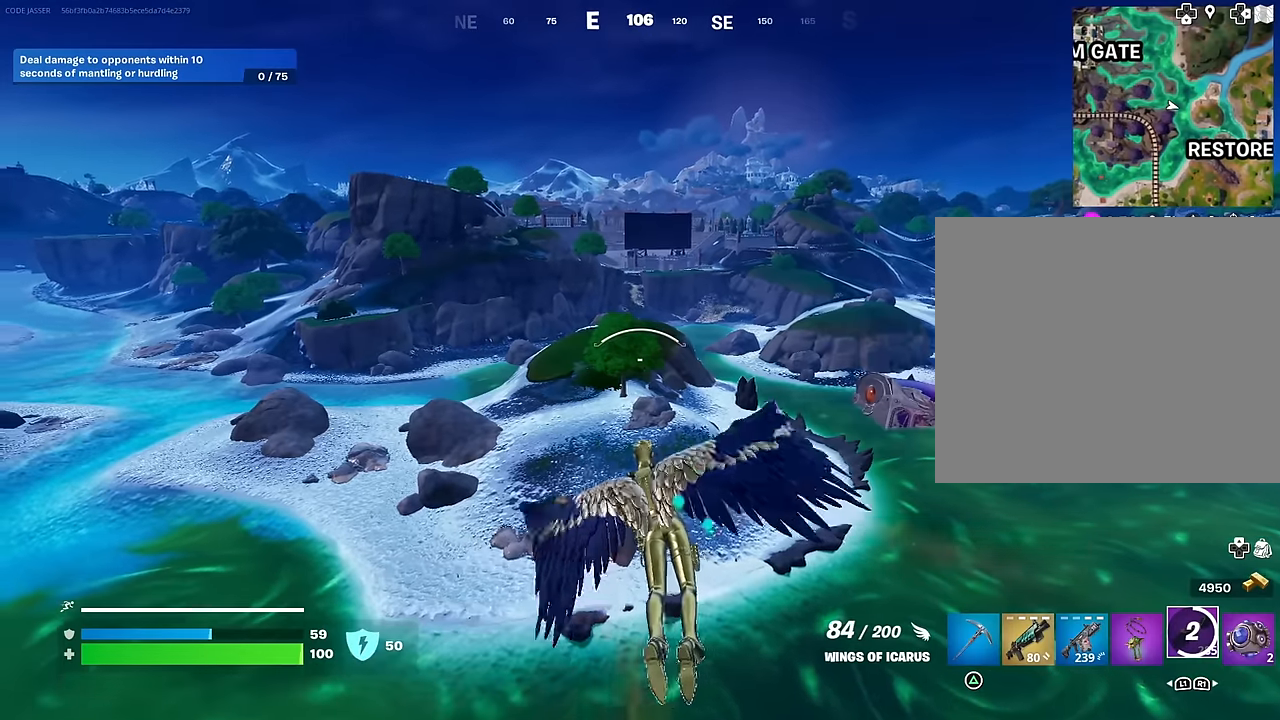
{"buttons": [], "left_stick": "center", "right_stick": "center", "events": [[67, "R2", "down"], [100, "left_stick", "center"], [217, "R2", "up"]]}
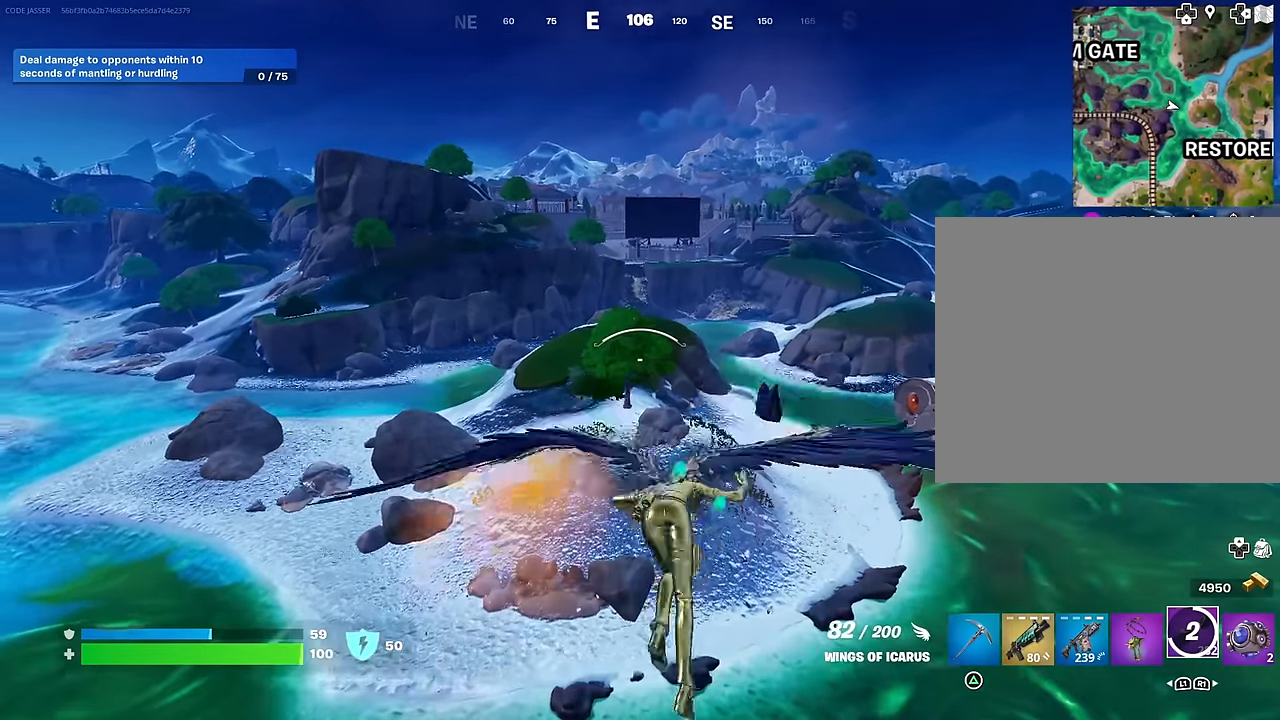
{"buttons": [], "left_stick": "center", "right_stick": "center", "events": [[17, "right_stick", "up-right"], [83, "right_stick", "center"], [300, "R2", "down"], [467, "R2", "up"]]}
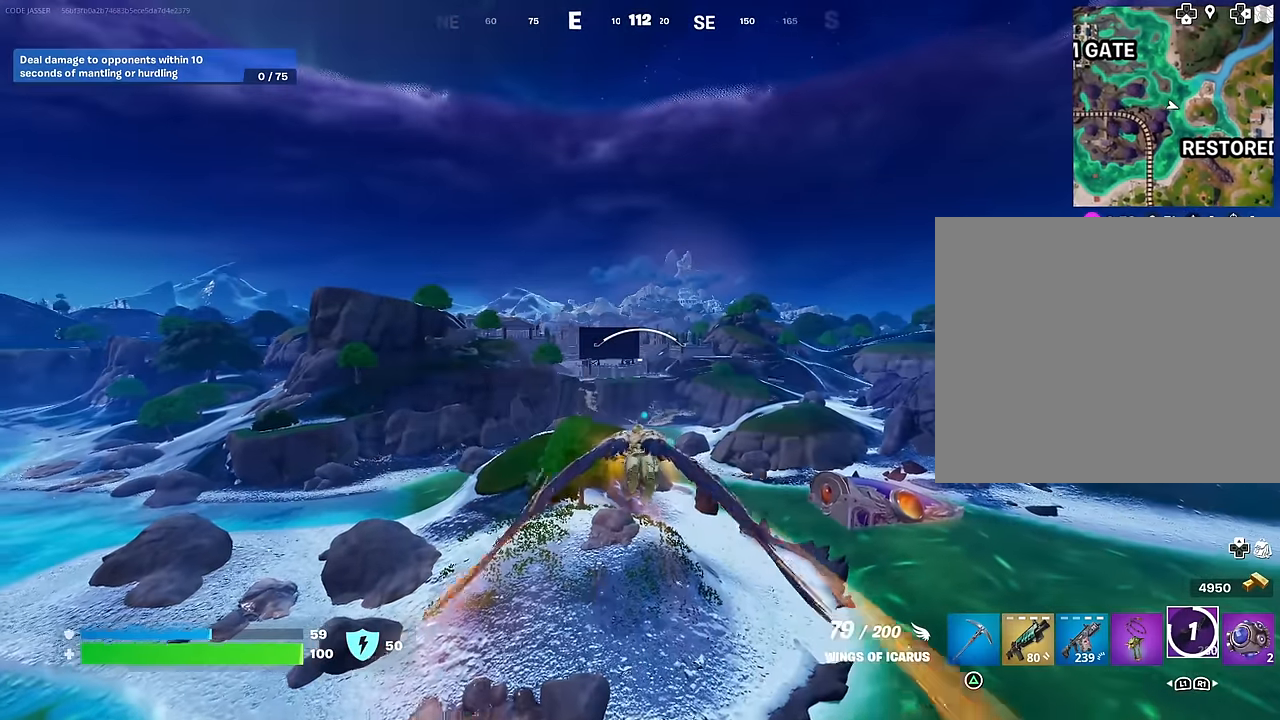
{"buttons": [], "left_stick": "center", "right_stick": "center", "events": [[117, "R2", "down"], [283, "R2", "up"], [350, "R2", "down"], [500, "R2", "up"]]}
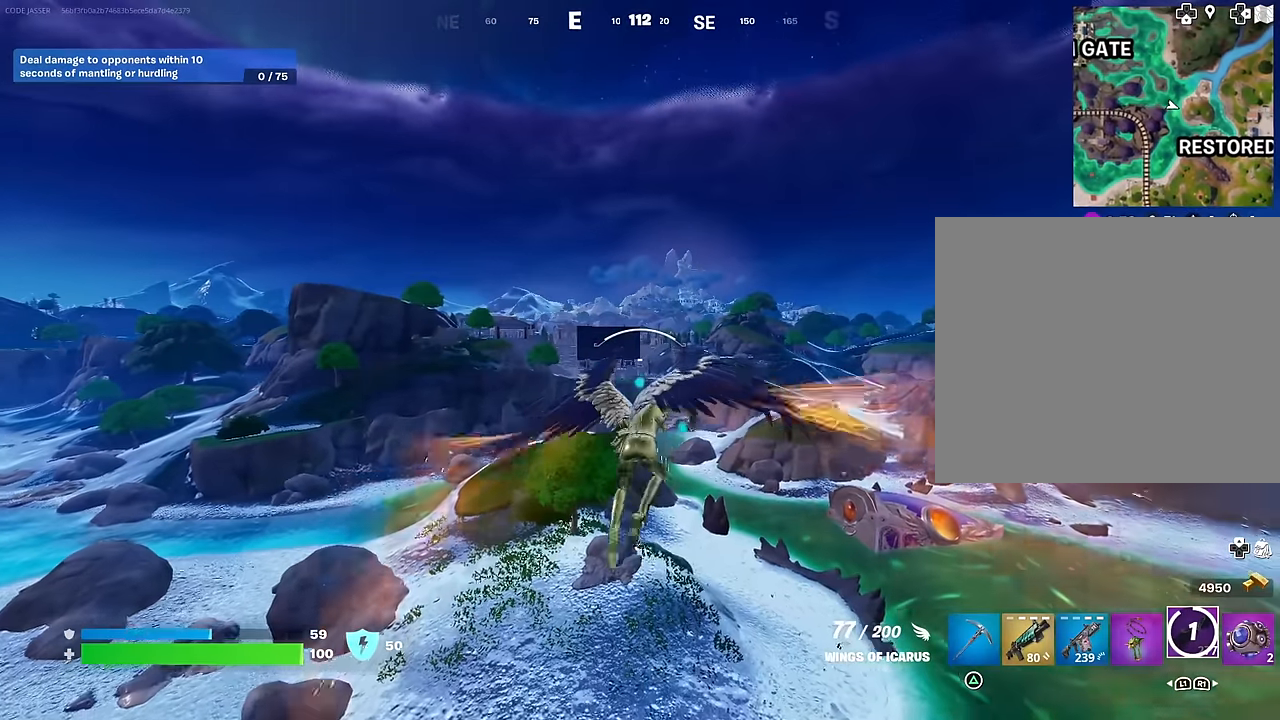
{"buttons": ["R2"], "left_stick": "center", "right_stick": "center", "events": [[100, "R2", "down"], [300, "R2", "up"], [383, "R2", "down"]]}
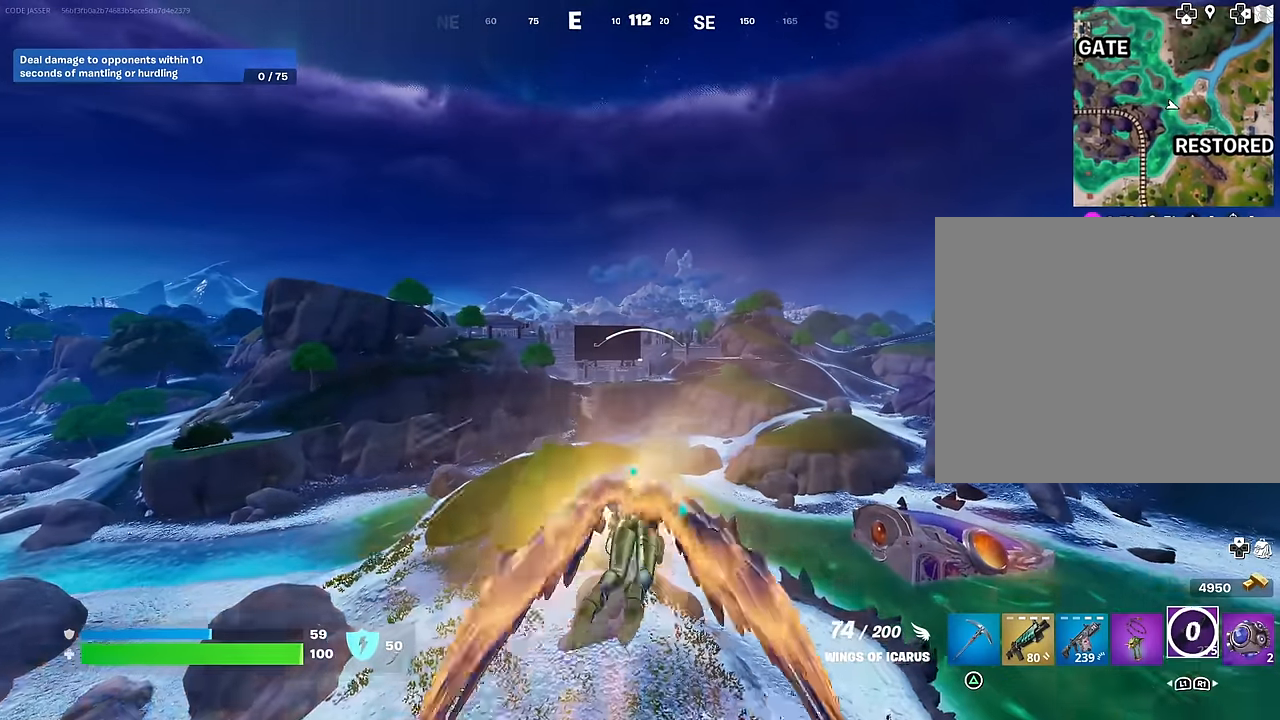
{"buttons": [], "left_stick": "center", "right_stick": "center", "events": [[33, "R2", "up"]]}